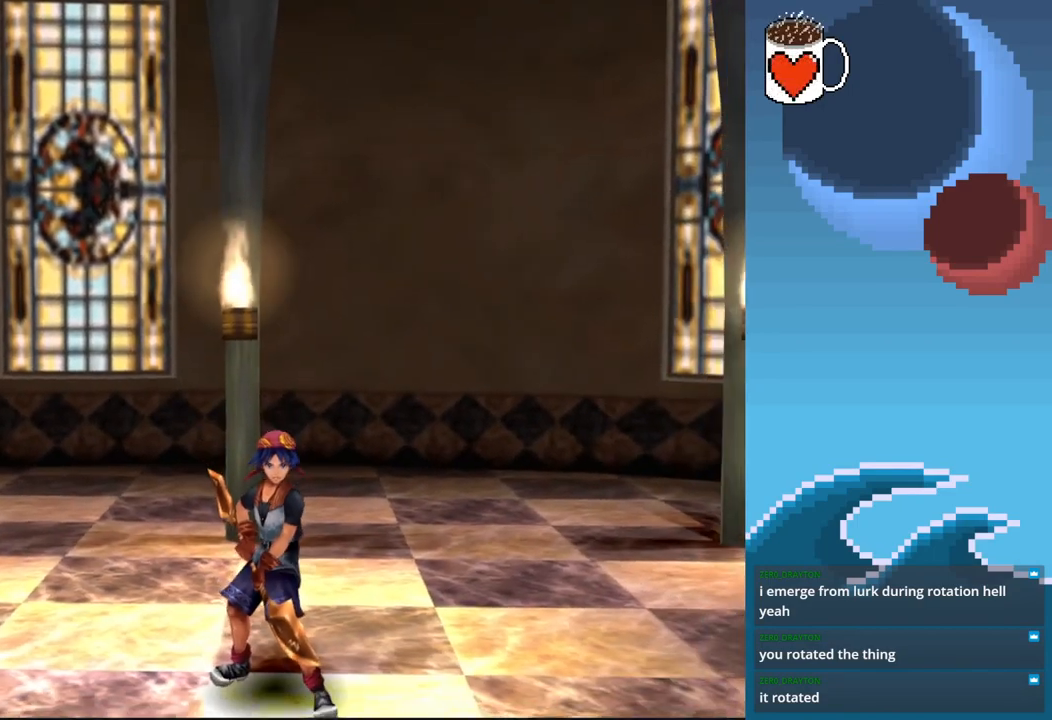
Gameplay with a controller (PlayStation layout); each line is a JSON object with the inputs held at the frame after it. "events" lists button and stick changes between this image and that frame as [ms after this image, input, new state], when the widget could be followed in between. Not read: L3 R3 right_stick.
{"buttons": [], "left_stick": "center"}
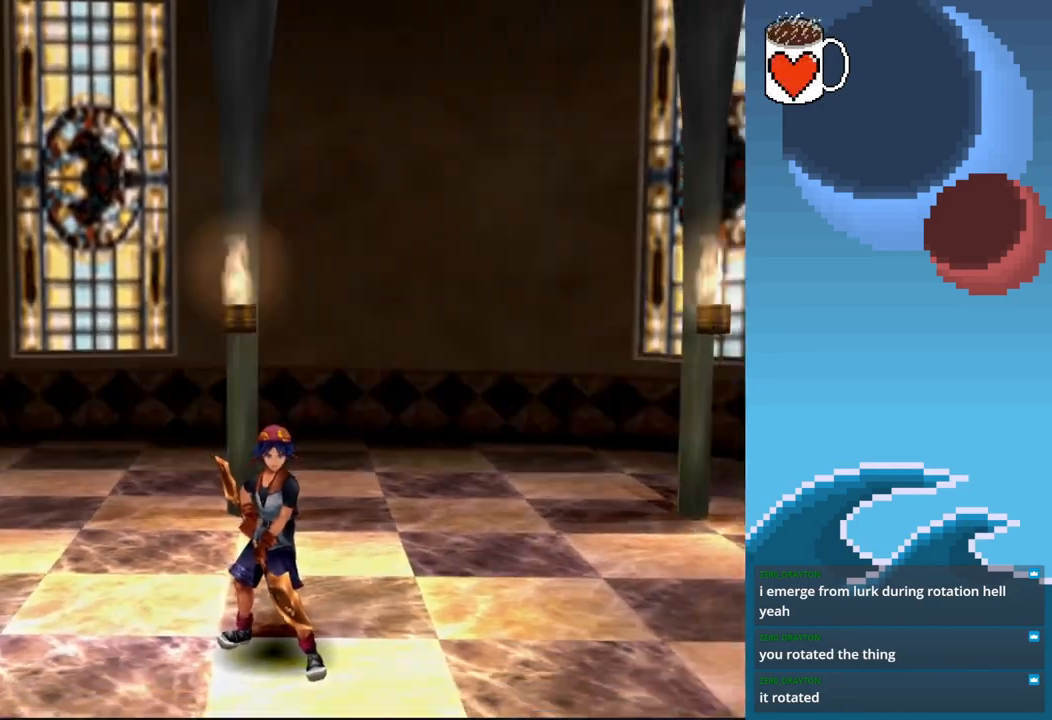
{"buttons": [], "left_stick": "center"}
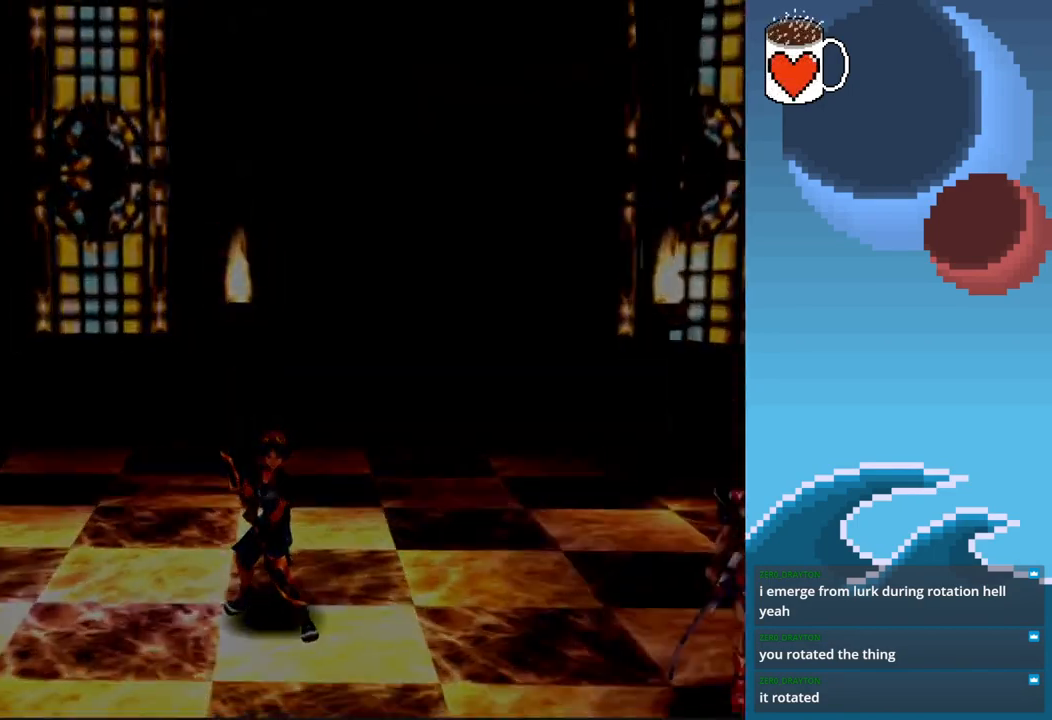
{"buttons": [], "left_stick": "center", "events": []}
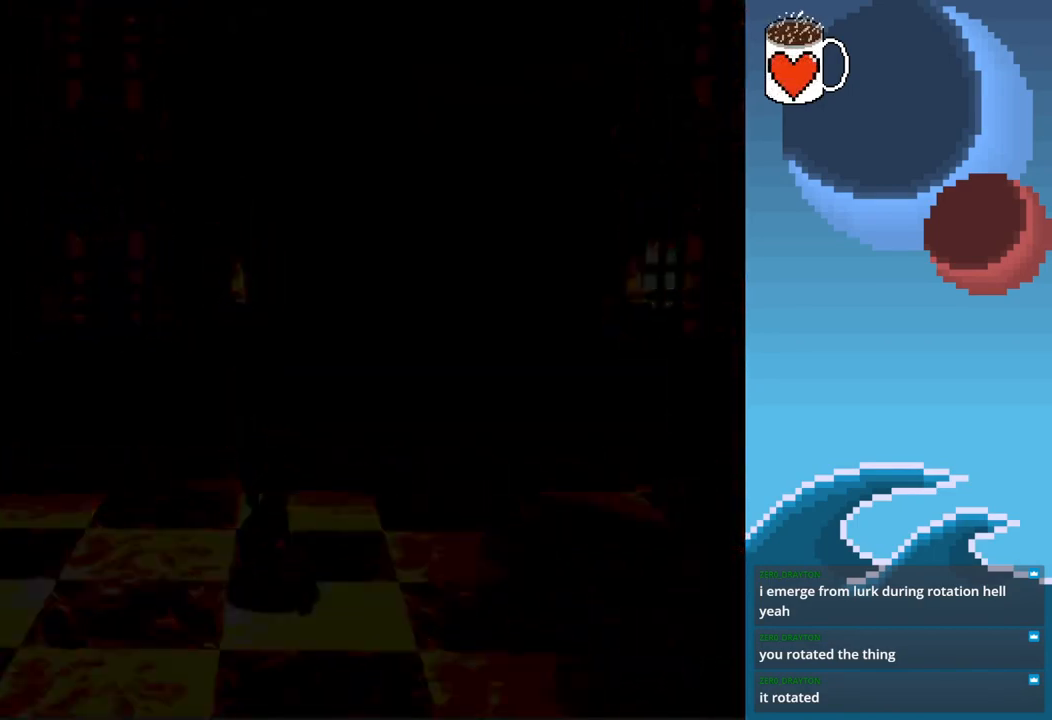
{"buttons": [], "left_stick": "center", "events": []}
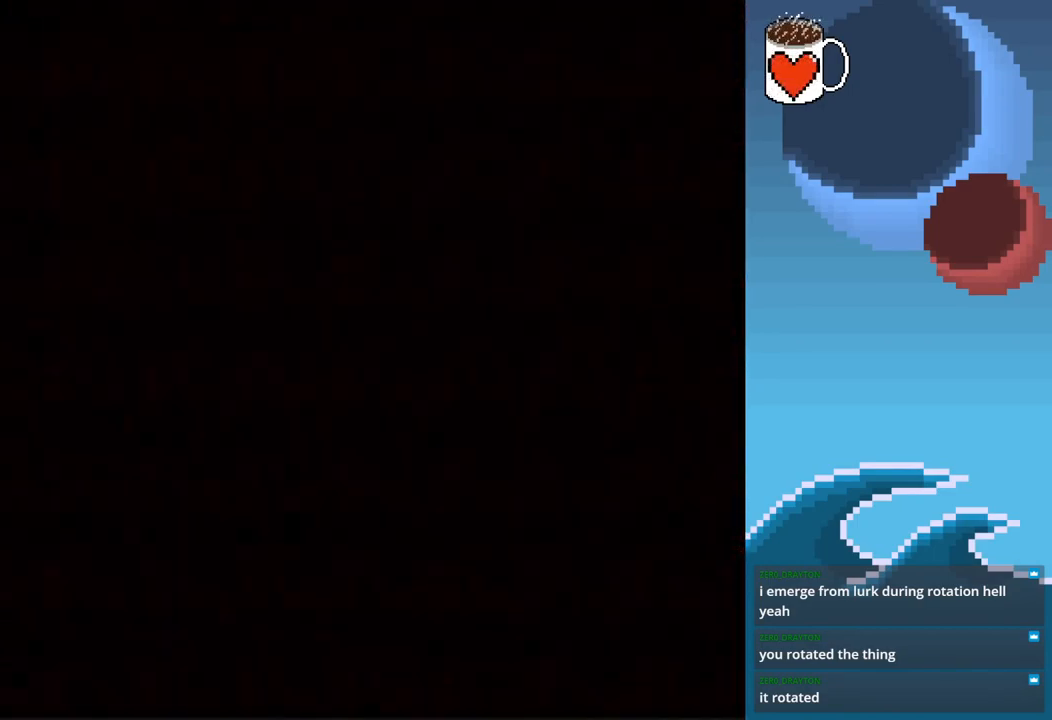
{"buttons": [], "left_stick": "center", "events": []}
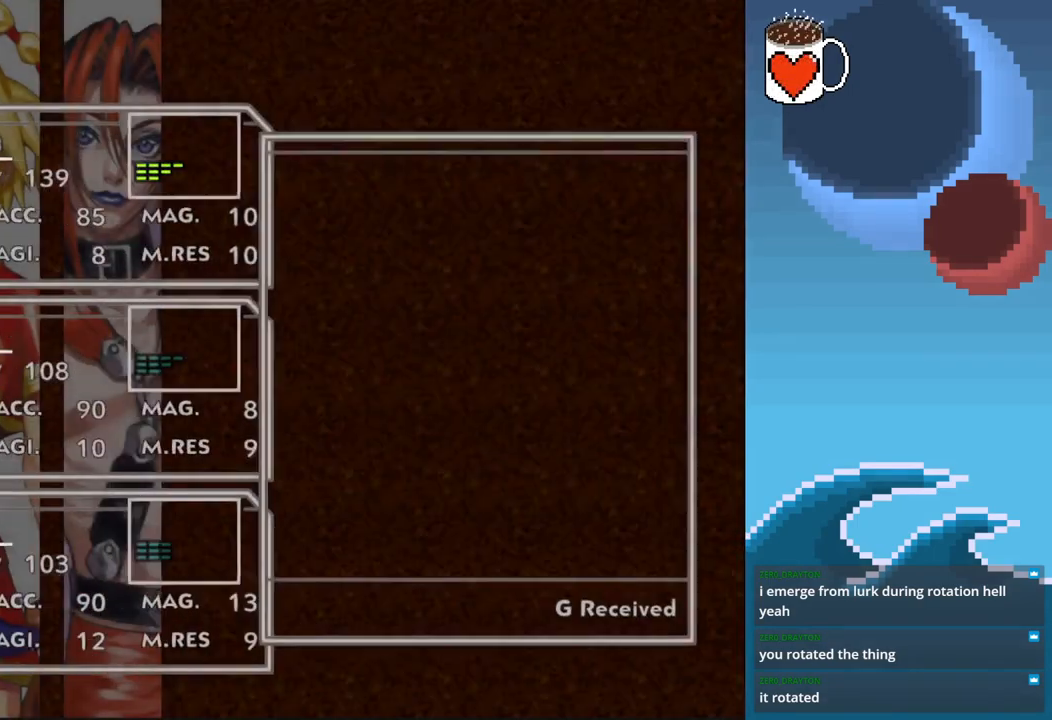
{"buttons": [], "left_stick": "center", "events": []}
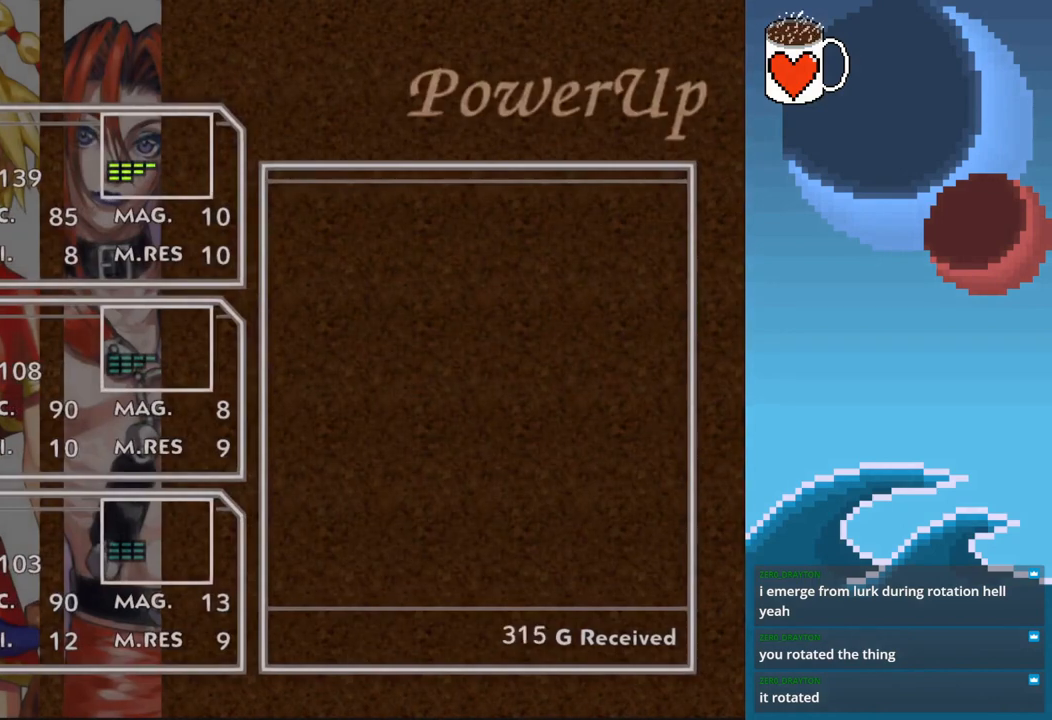
{"buttons": [], "left_stick": "center", "events": [[100, "CROSS", "down"], [233, "CROSS", "up"]]}
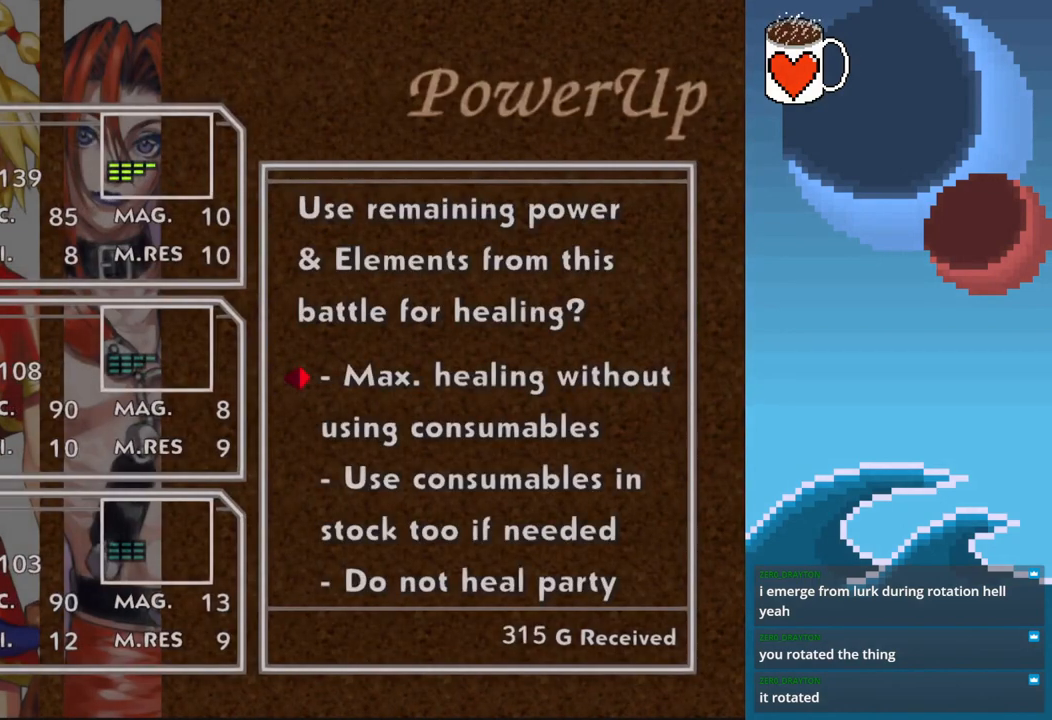
{"buttons": [], "left_stick": "center", "events": [[300, "CROSS", "down"], [433, "CROSS", "up"]]}
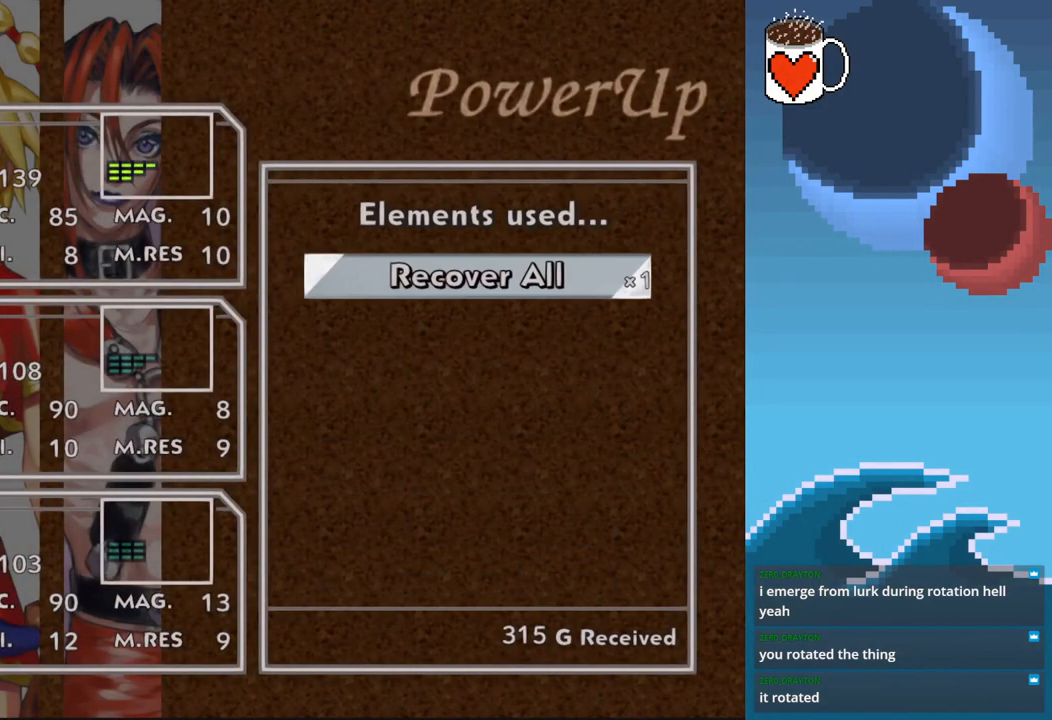
{"buttons": [], "left_stick": "center", "events": []}
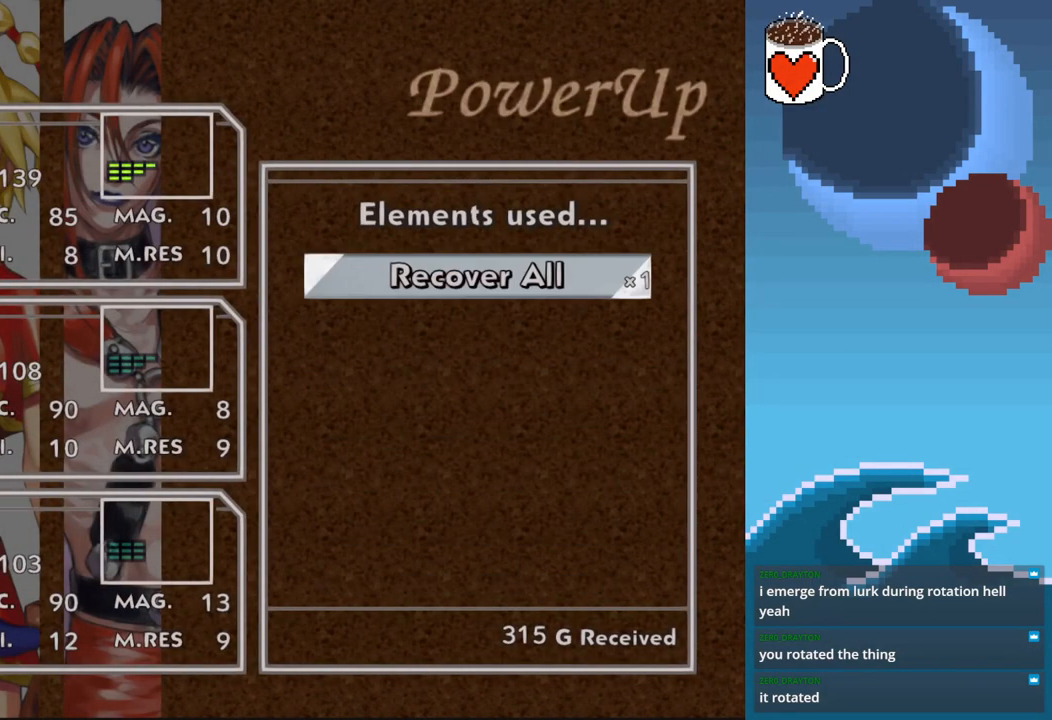
{"buttons": [], "left_stick": "center", "events": []}
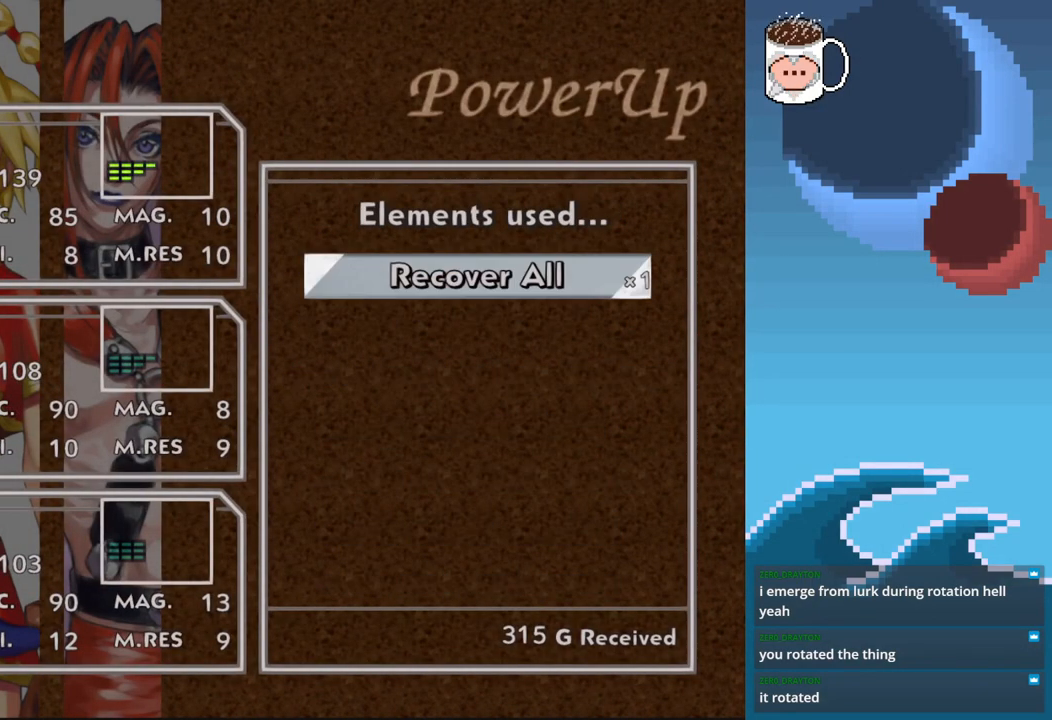
{"buttons": [], "left_stick": "center", "events": []}
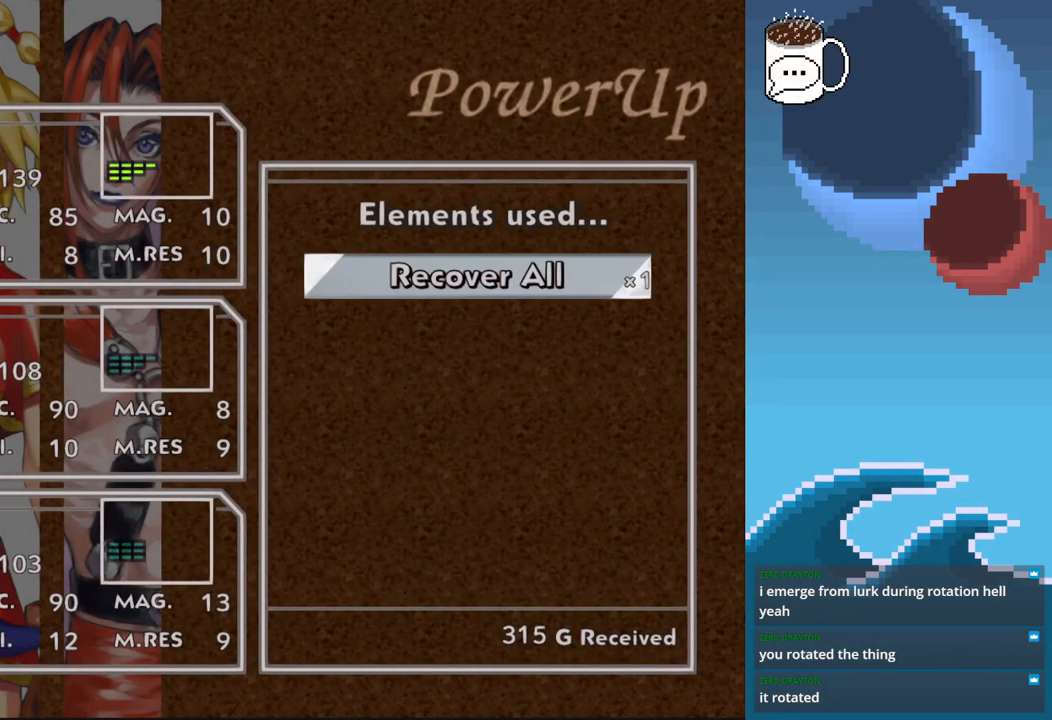
{"buttons": [], "left_stick": "center", "events": [[100, "CROSS", "down"], [200, "CROSS", "up"]]}
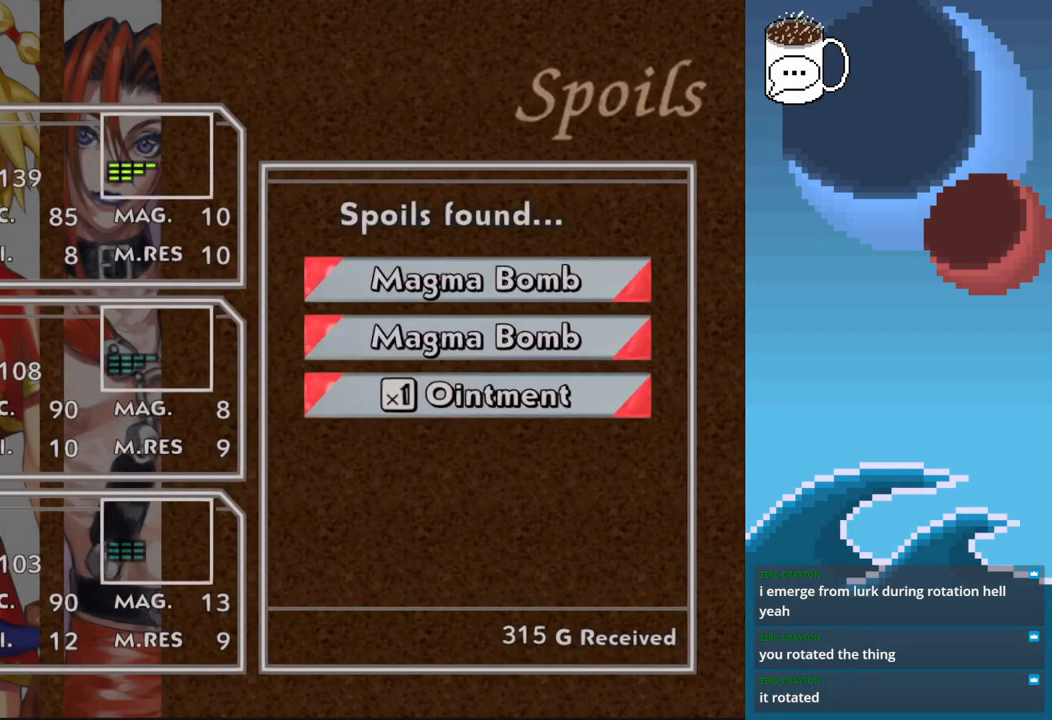
{"buttons": [], "left_stick": "center", "events": []}
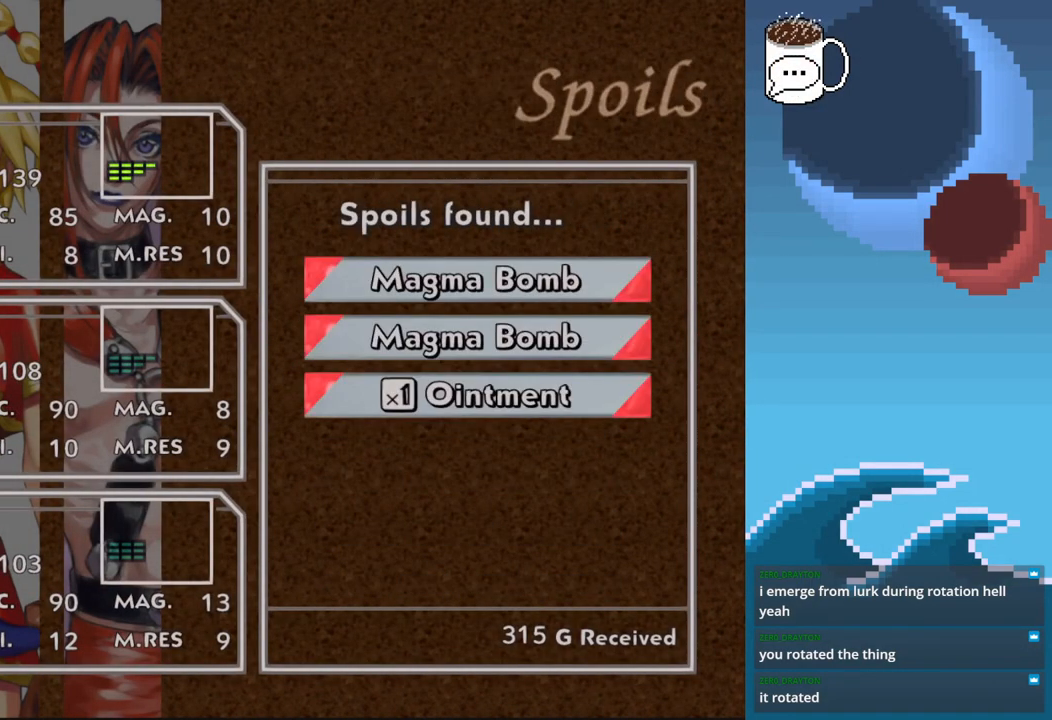
{"buttons": [], "left_stick": "center", "events": [[267, "CROSS", "down"], [400, "CROSS", "up"]]}
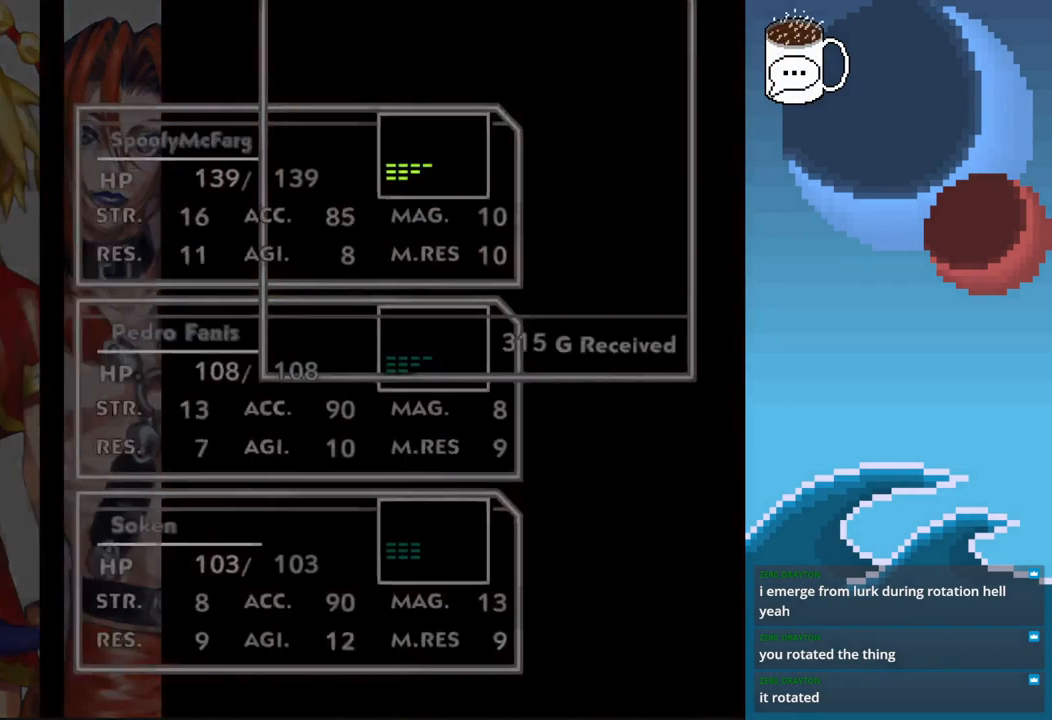
{"buttons": [], "left_stick": "center", "events": []}
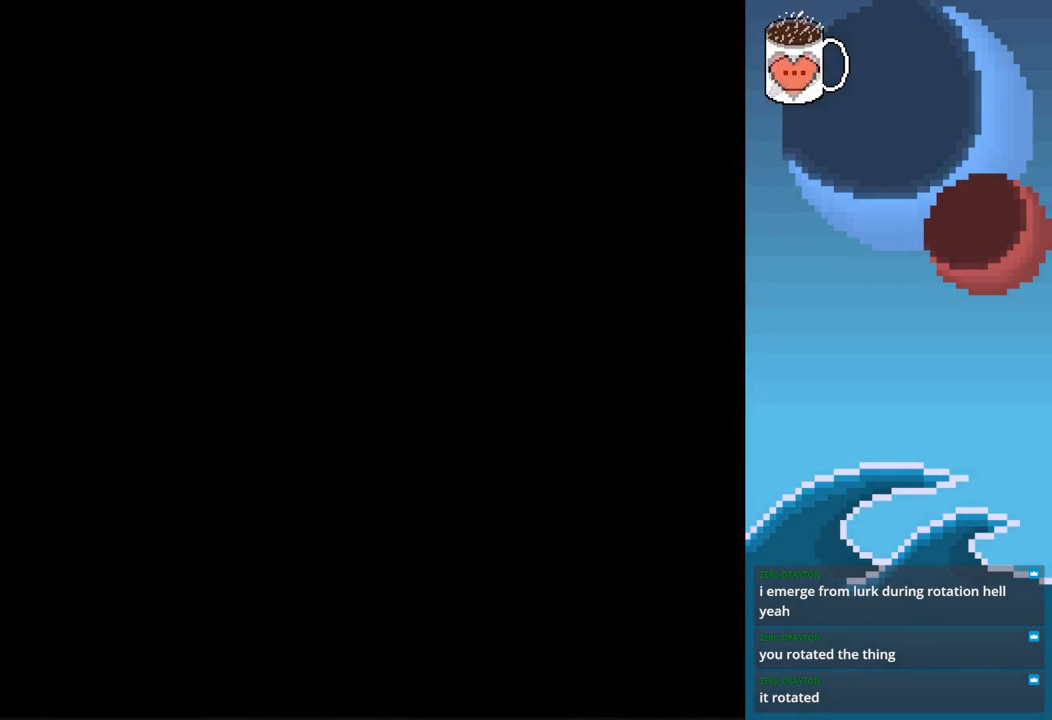
{"buttons": [], "left_stick": "center", "events": []}
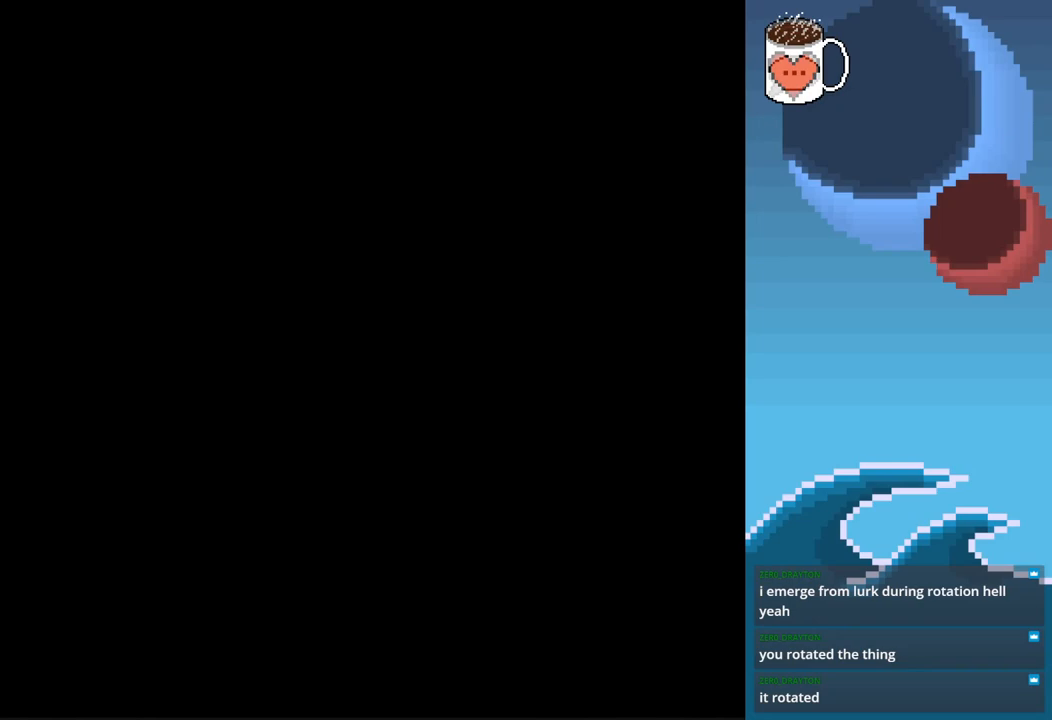
{"buttons": [], "left_stick": "center", "events": []}
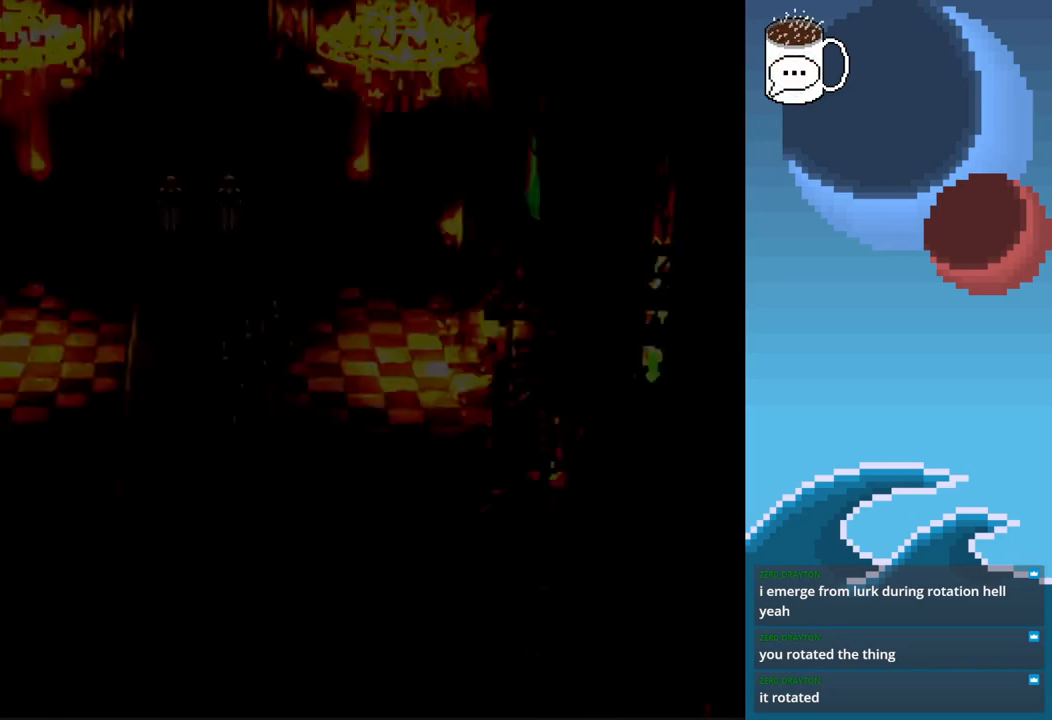
{"buttons": [], "left_stick": "center", "events": []}
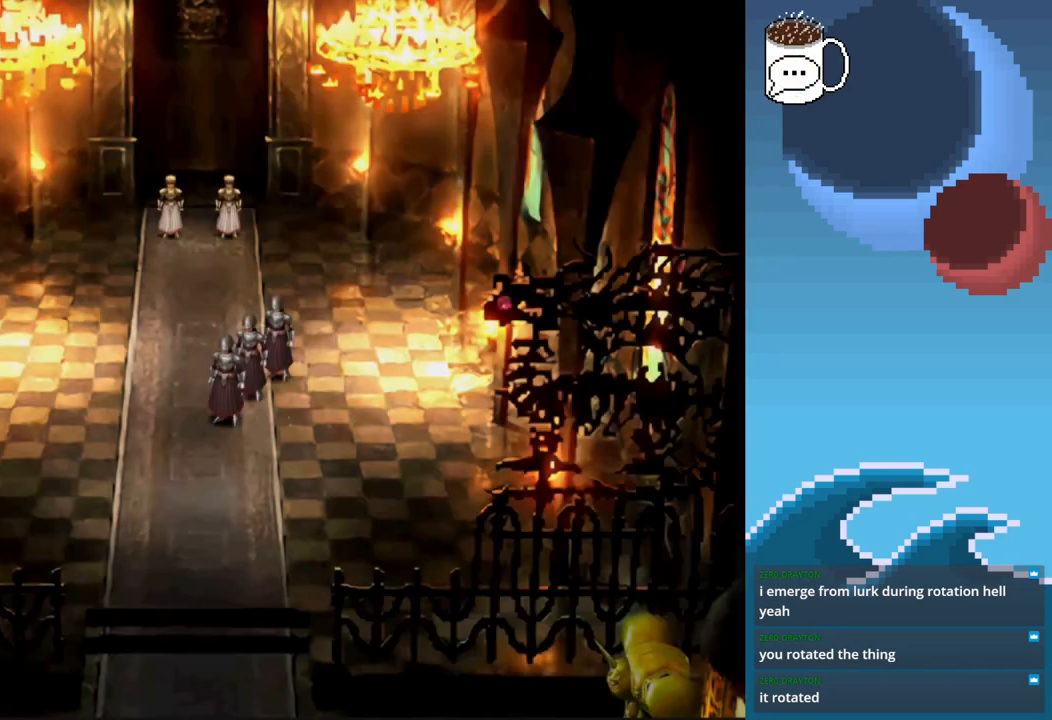
{"buttons": ["CIRCLE"], "left_stick": "down", "events": [[367, "left_stick", "down"], [400, "CIRCLE", "down"]]}
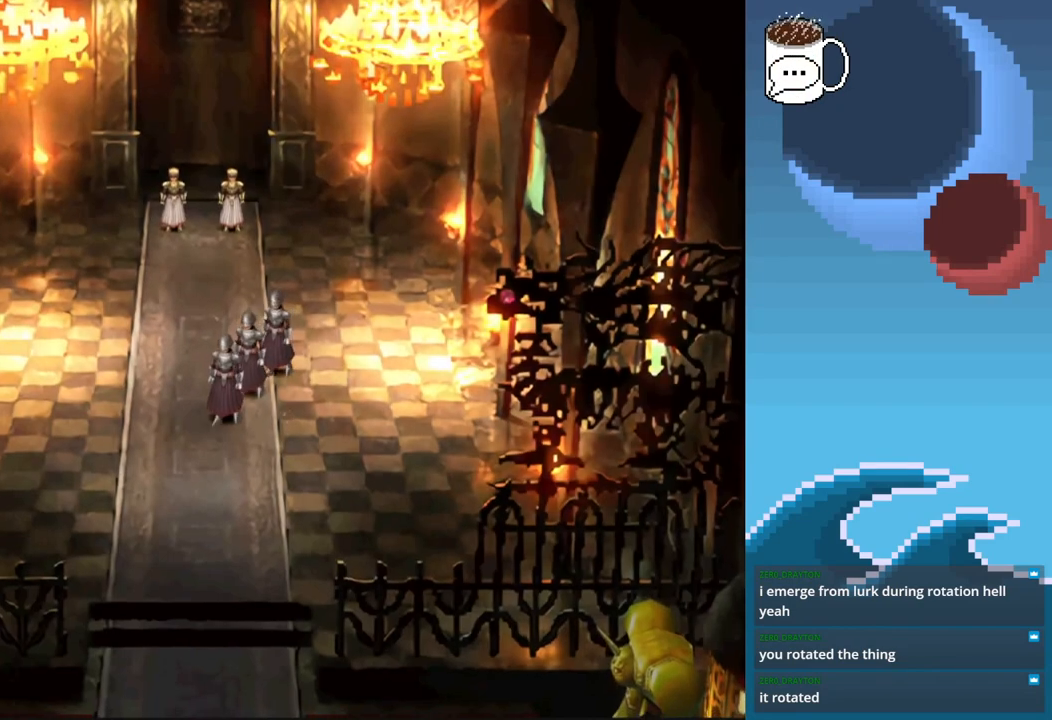
{"buttons": ["CIRCLE"], "left_stick": "down", "events": []}
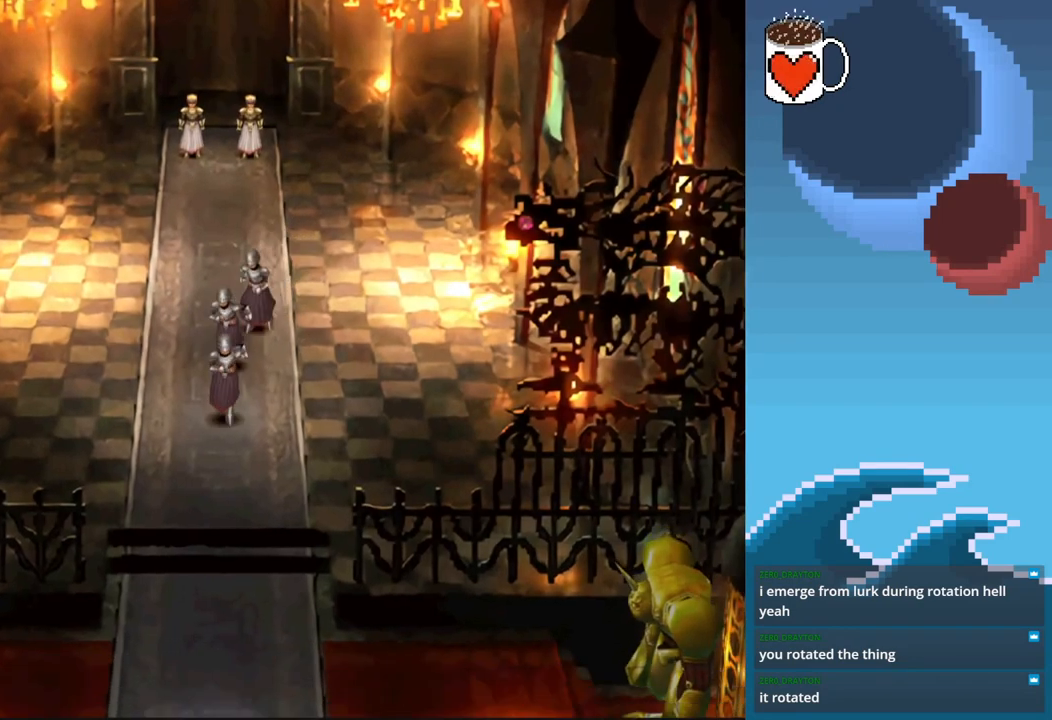
{"buttons": ["CIRCLE"], "left_stick": "down-left", "events": [[500, "left_stick", "down-left"]]}
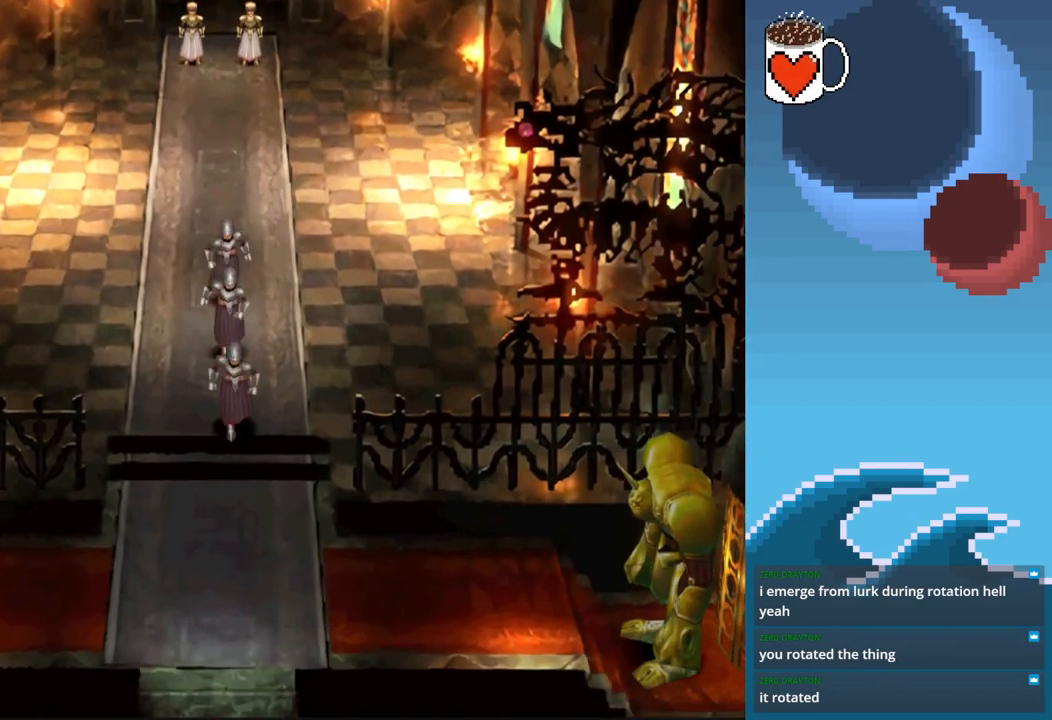
{"buttons": ["CIRCLE"], "left_stick": "down-left", "events": []}